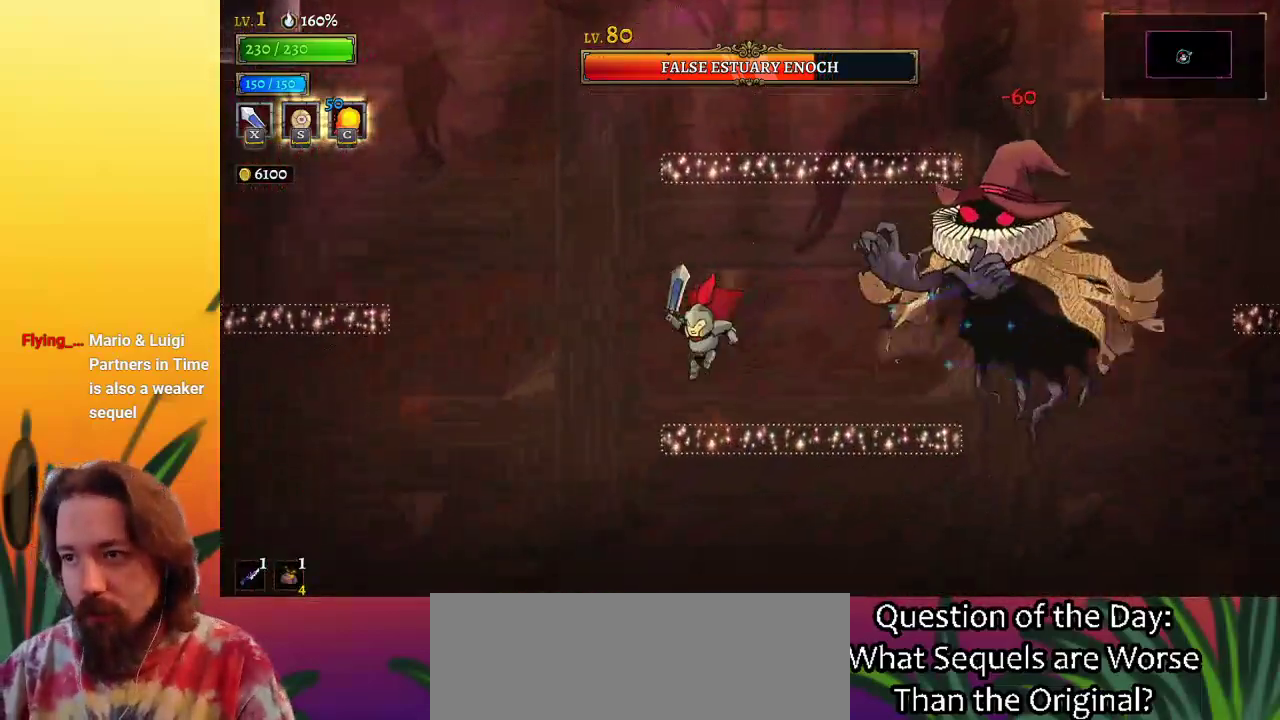
Gameplay with keyboard; each line is a JSON object with the keys held at the frame after it. "events" lists presses ("down") and releases ("up") of "a", "c", "d", "down", "left", "right", "s", "up", "x" and "z" between this image and that frame as [ms after this image, input, new state], when the widget could be followed in between. No other keys are recorded. Mouse input is not recorded.
{"keys": ["right"], "events": [[317, "left", "up"], [317, "right", "down"]]}
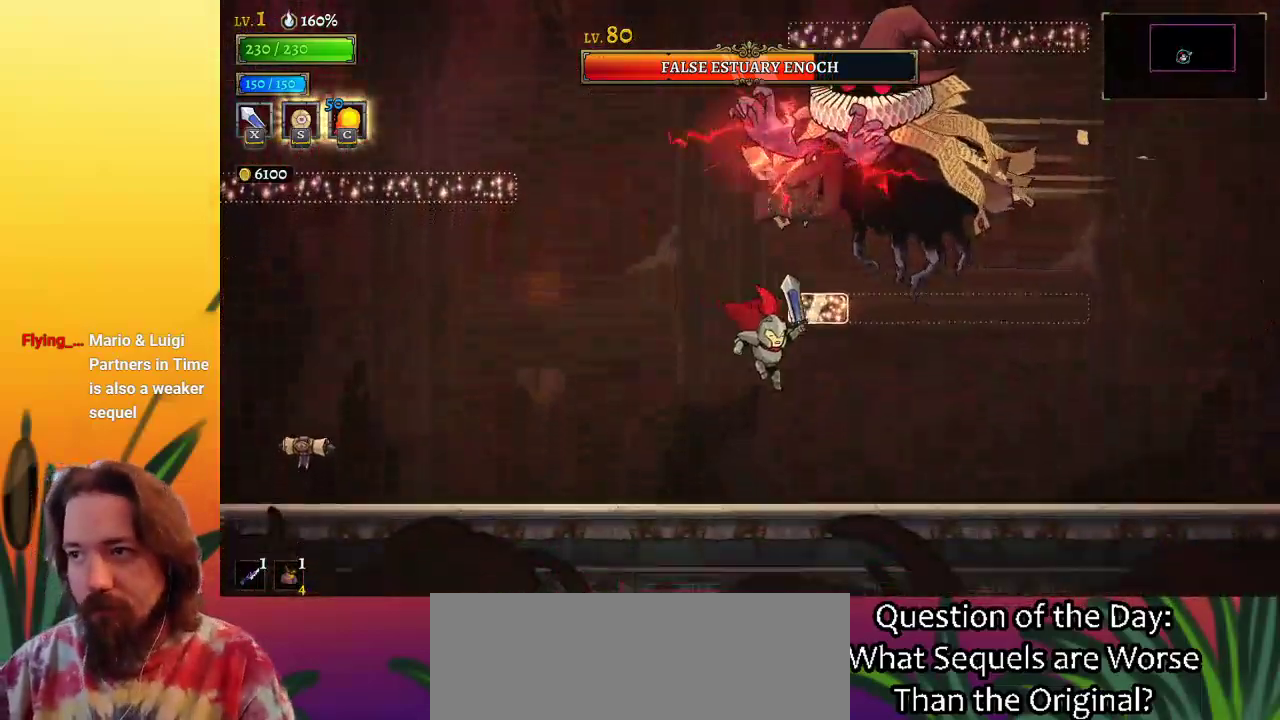
{"keys": ["left", "x", "z"], "events": [[383, "z", "down"], [433, "left", "down"], [483, "right", "up"], [483, "x", "down"]]}
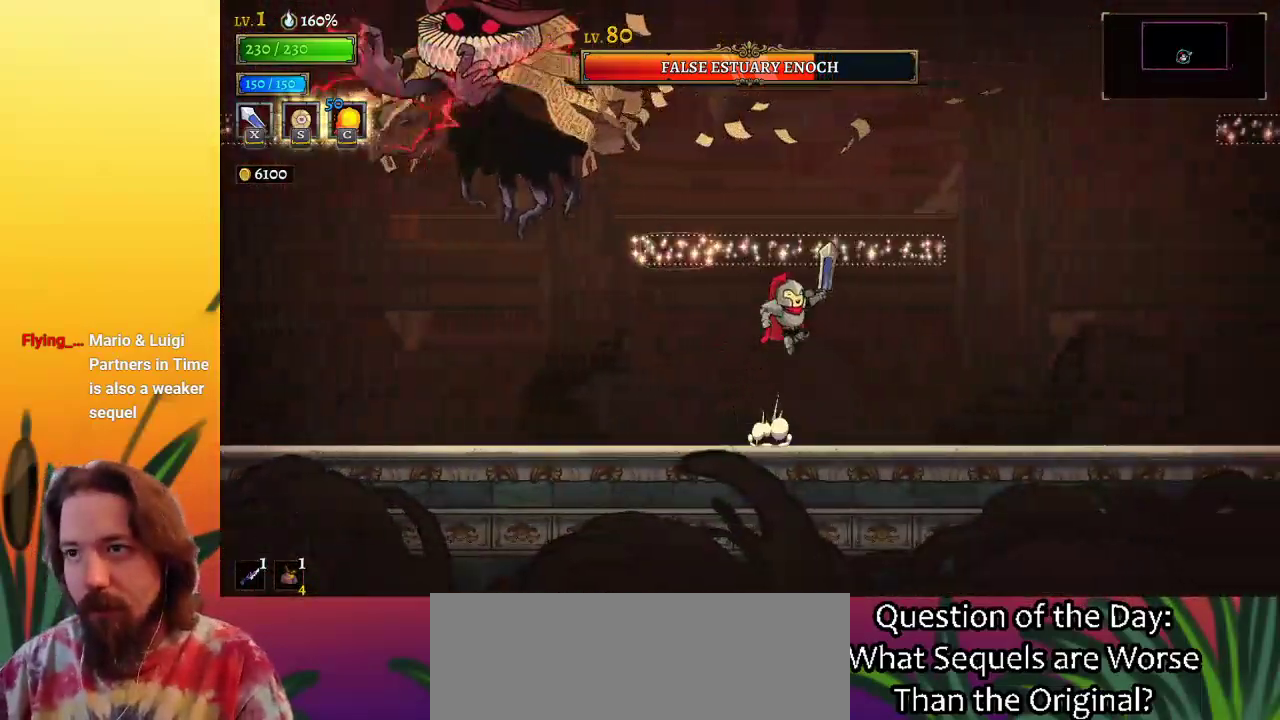
{"keys": [], "events": [[367, "x", "up"], [400, "left", "up"], [400, "z", "up"], [450, "c", "down"], [483, "c", "up"]]}
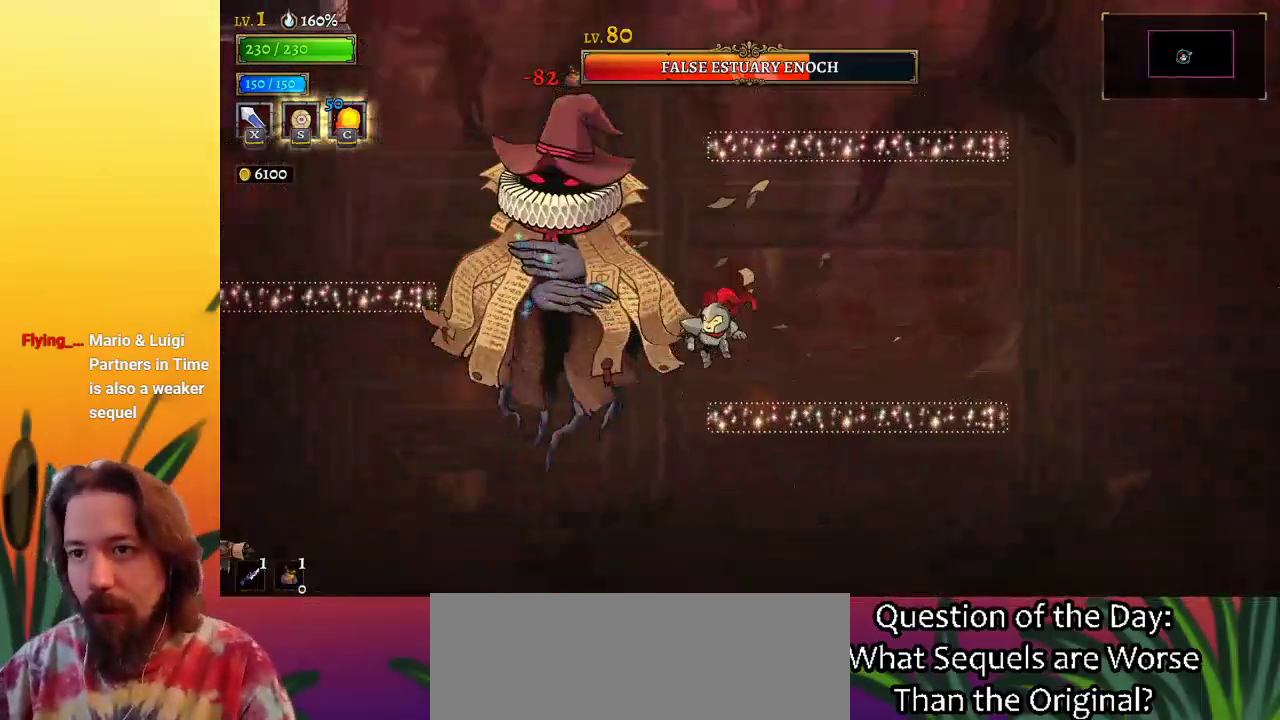
{"keys": ["left", "x", "z"], "events": [[217, "right", "down"], [417, "right", "up"], [467, "left", "down"], [467, "x", "down"], [467, "z", "down"]]}
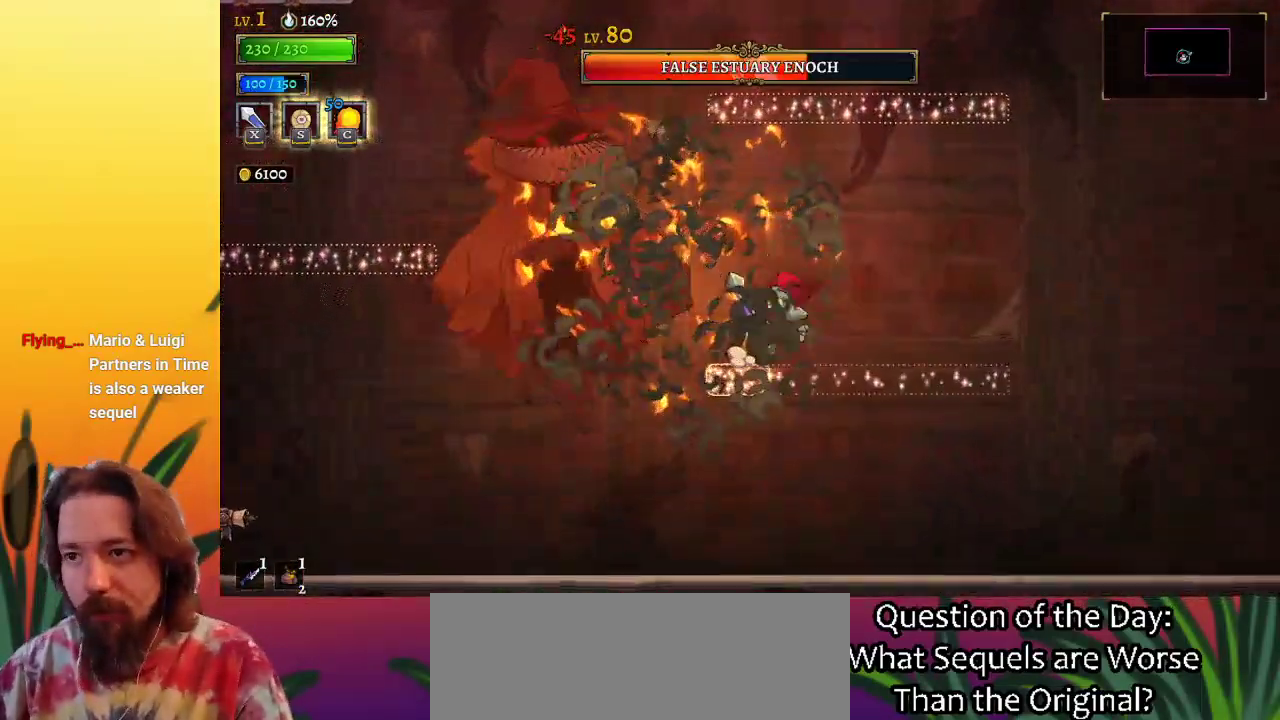
{"keys": ["x"], "events": [[117, "left", "up"], [167, "right", "down"], [200, "x", "up"], [250, "z", "up"], [350, "right", "up"], [400, "left", "down"], [500, "left", "up"], [500, "x", "down"]]}
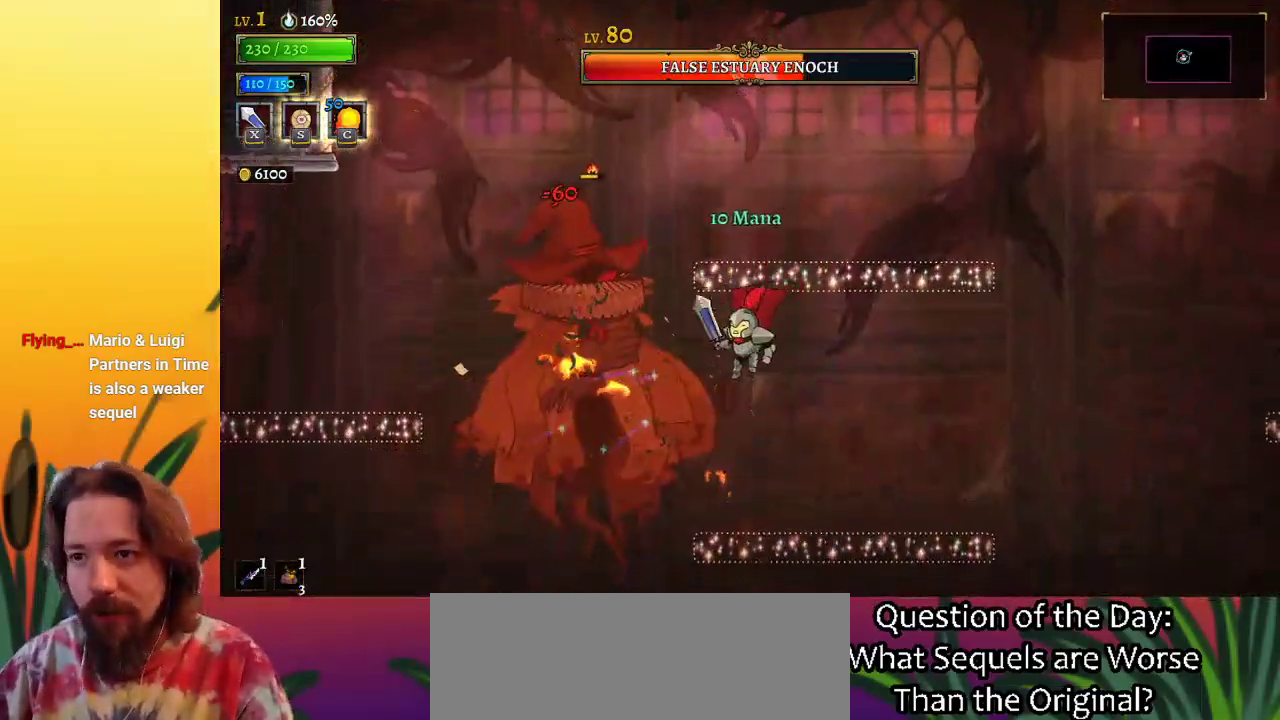
{"keys": ["x"], "events": [[50, "x", "up"], [100, "right", "down"], [350, "right", "up"], [383, "left", "down"], [433, "x", "down"], [483, "left", "up"]]}
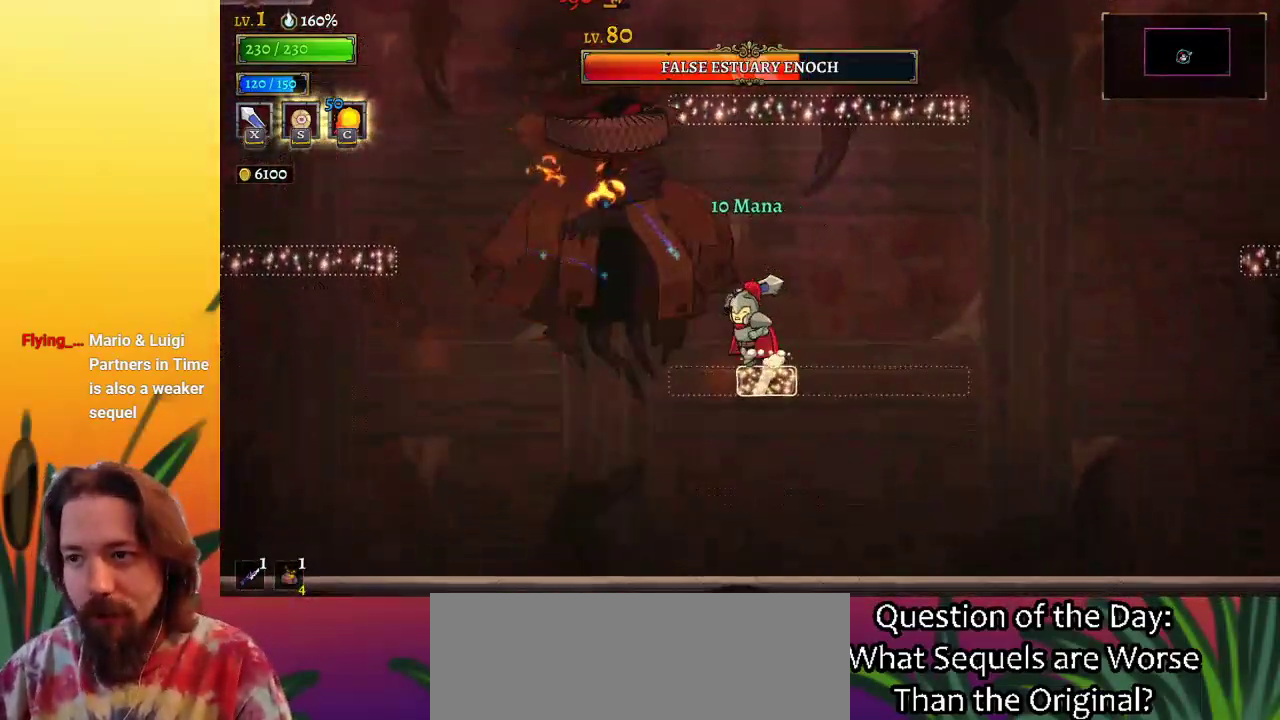
{"keys": ["left", "x"], "events": [[33, "x", "up"], [83, "right", "down"], [367, "right", "up"], [417, "left", "down"], [417, "x", "down"]]}
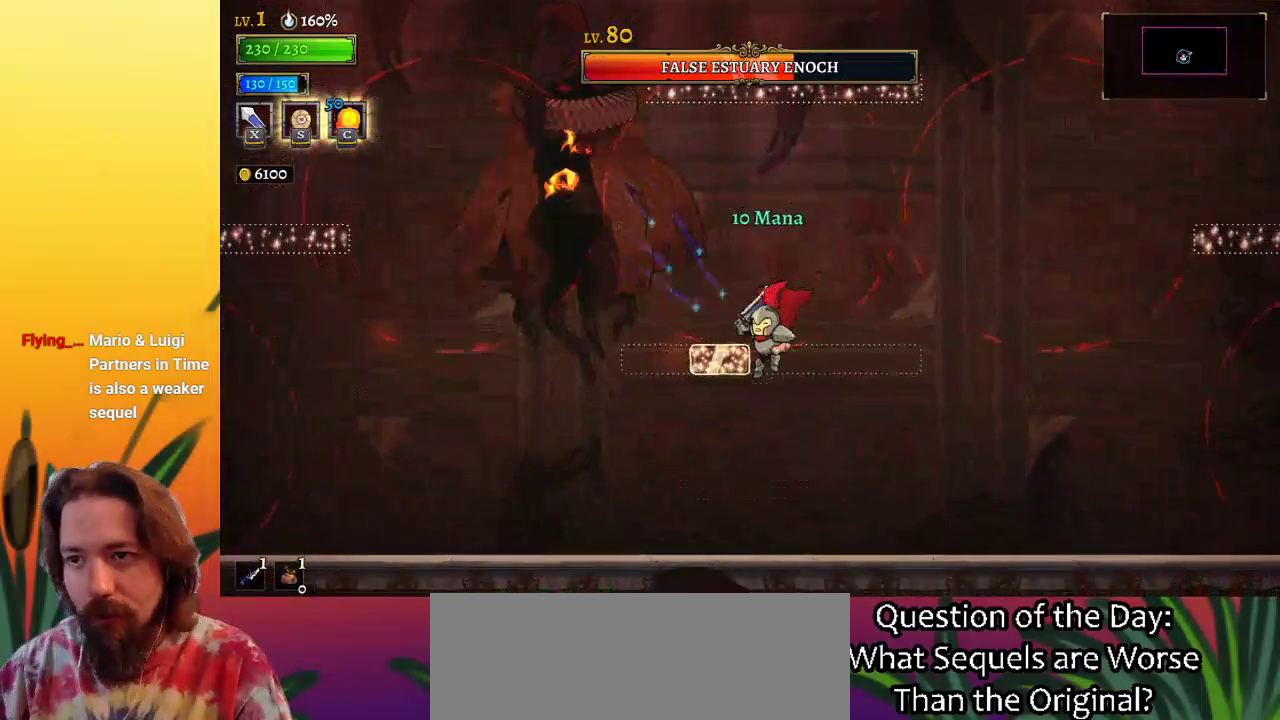
{"keys": ["left", "x", "z"], "events": [[67, "x", "up"], [150, "left", "up"], [383, "left", "down"], [433, "z", "down"], [483, "x", "down"]]}
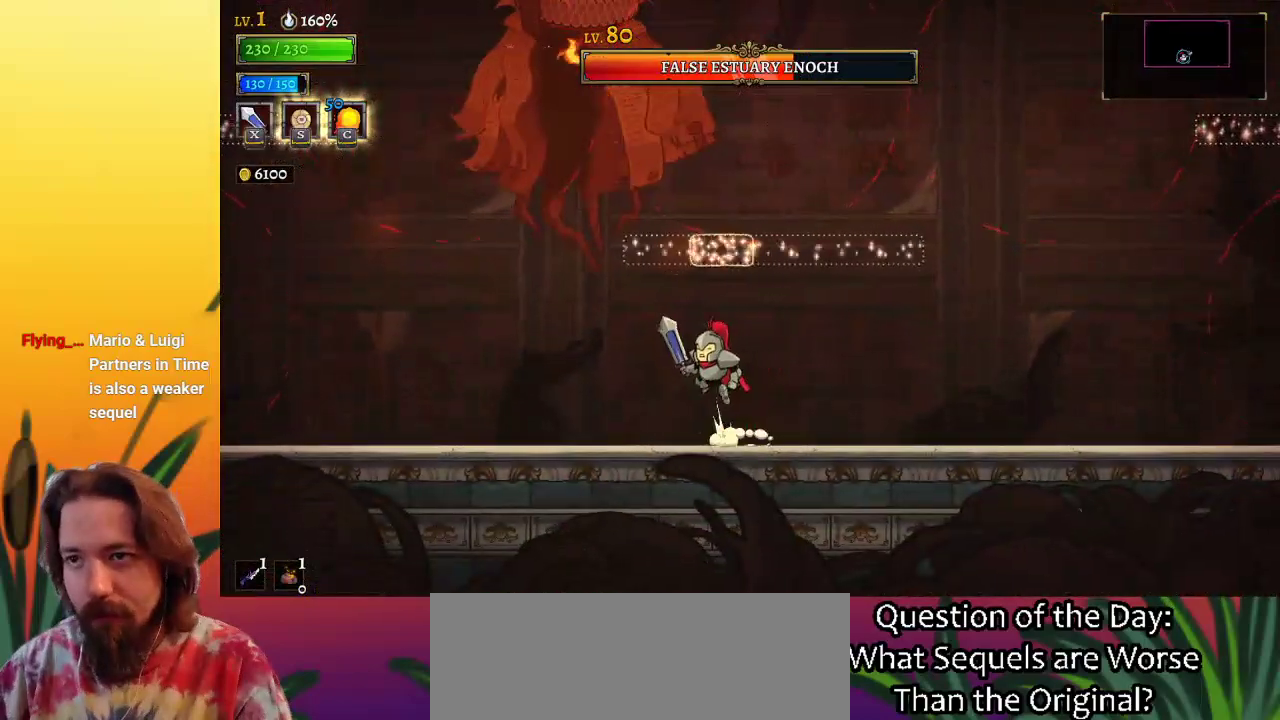
{"keys": ["x", "z"], "events": [[83, "left", "up"], [83, "x", "up"], [83, "z", "up"], [450, "z", "down"], [500, "x", "down"]]}
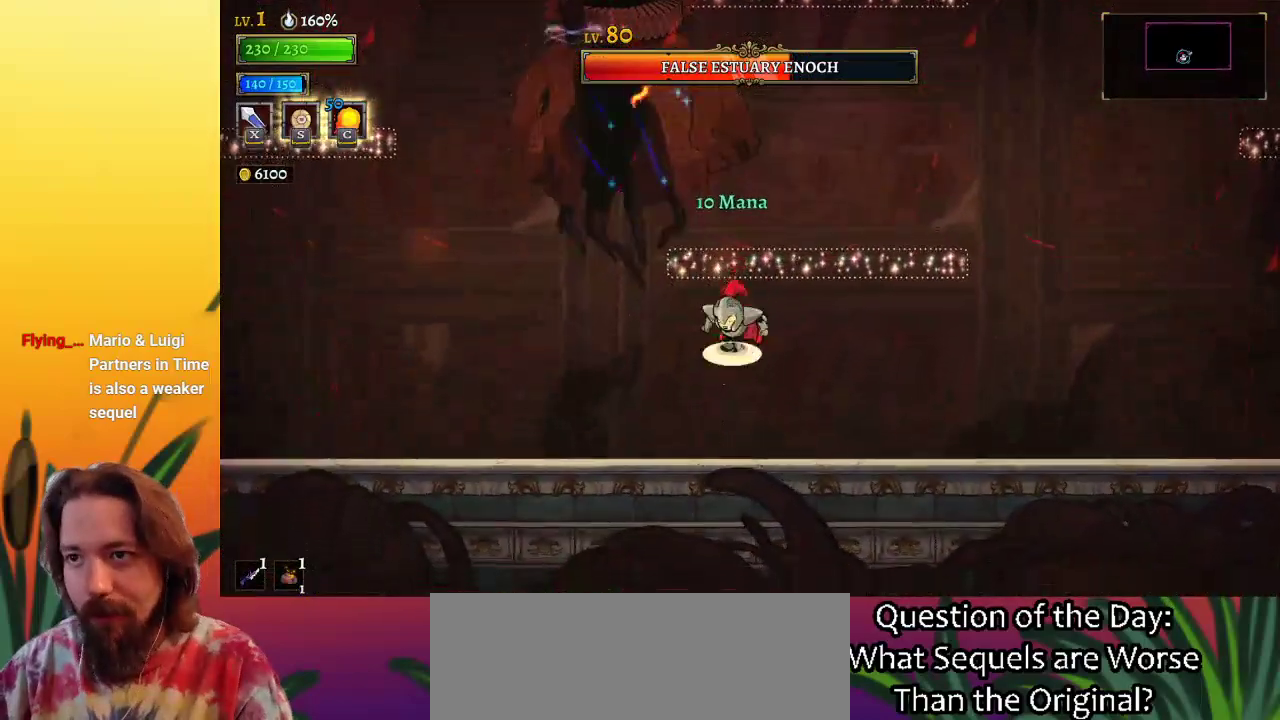
{"keys": [], "events": [[50, "x", "up"], [100, "z", "up"]]}
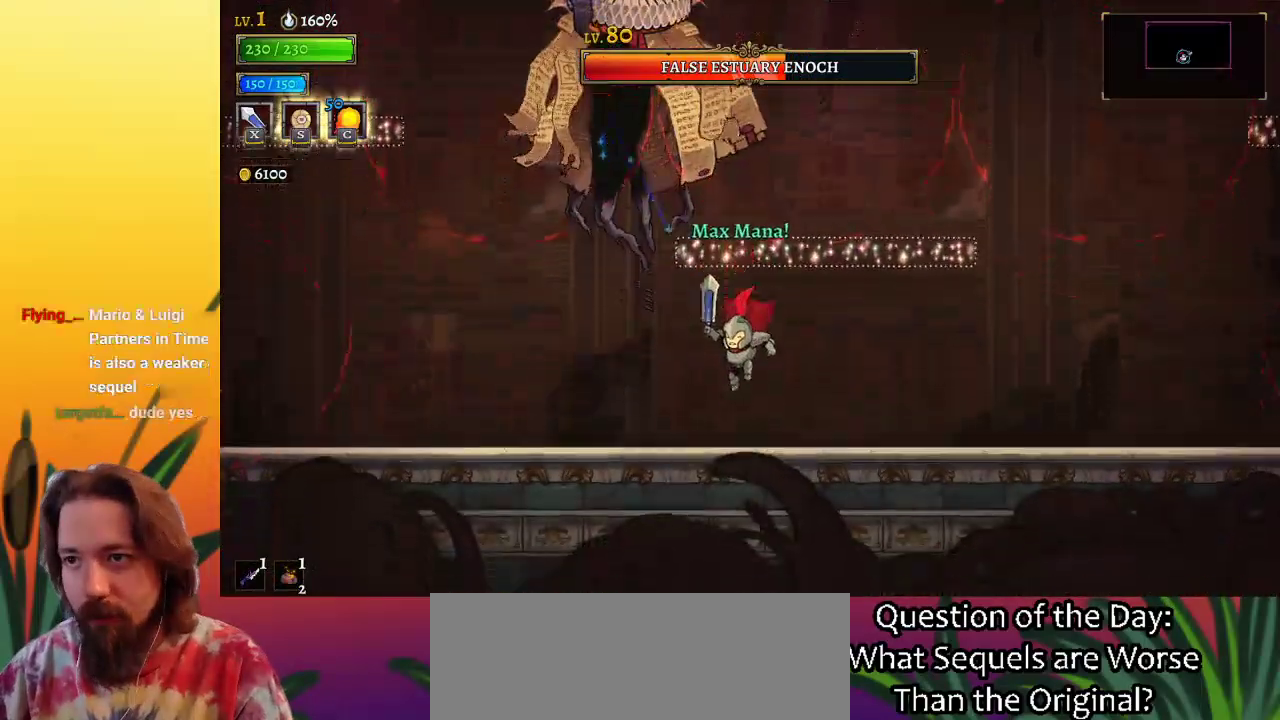
{"keys": ["left"], "events": [[150, "z", "down"], [200, "x", "down"], [250, "x", "up"], [250, "z", "up"], [433, "left", "down"]]}
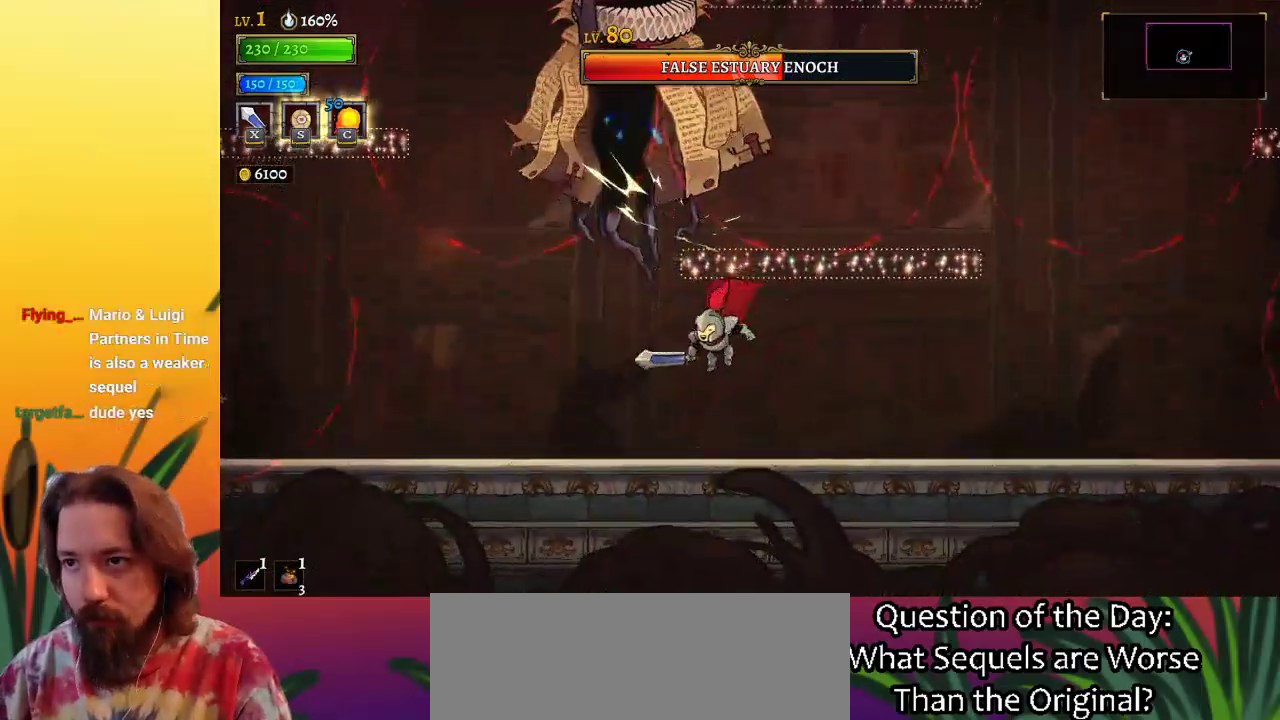
{"keys": [], "events": [[83, "left", "up"], [167, "x", "down"], [217, "z", "down"], [317, "x", "up"], [317, "z", "up"]]}
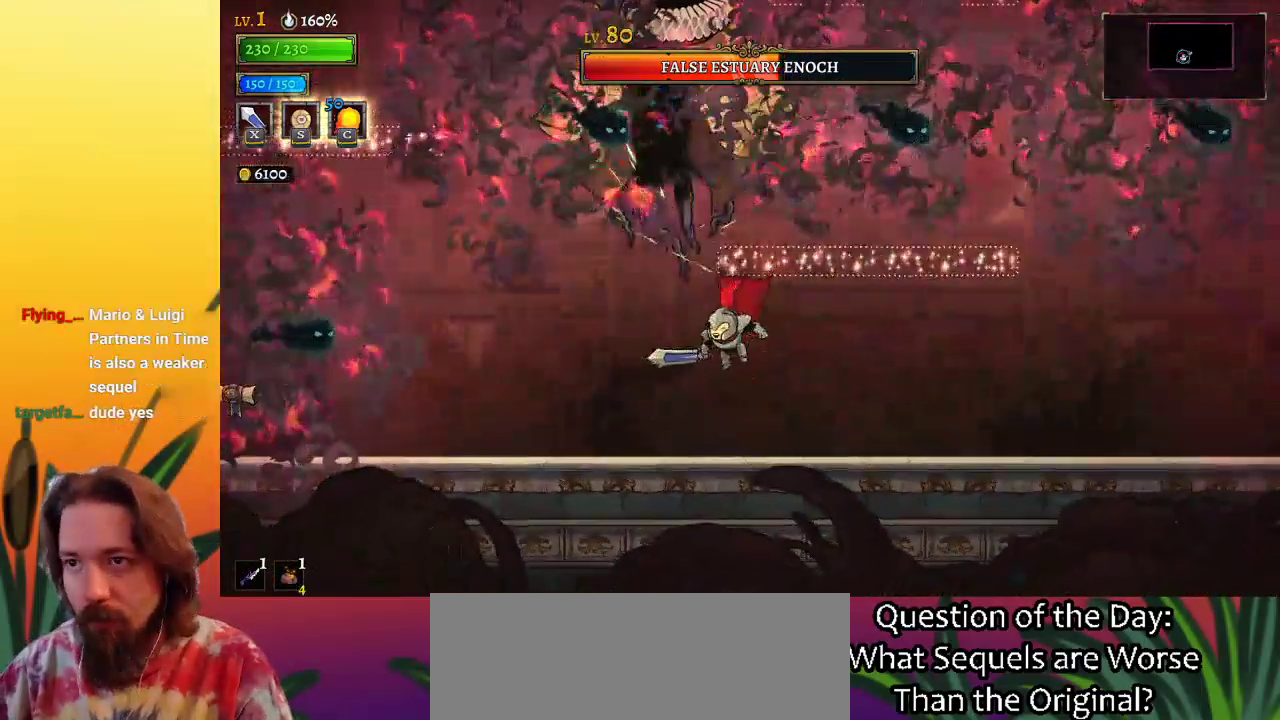
{"keys": ["right"], "events": [[283, "z", "down"], [333, "x", "down"], [367, "x", "up"], [417, "right", "down"], [417, "z", "up"]]}
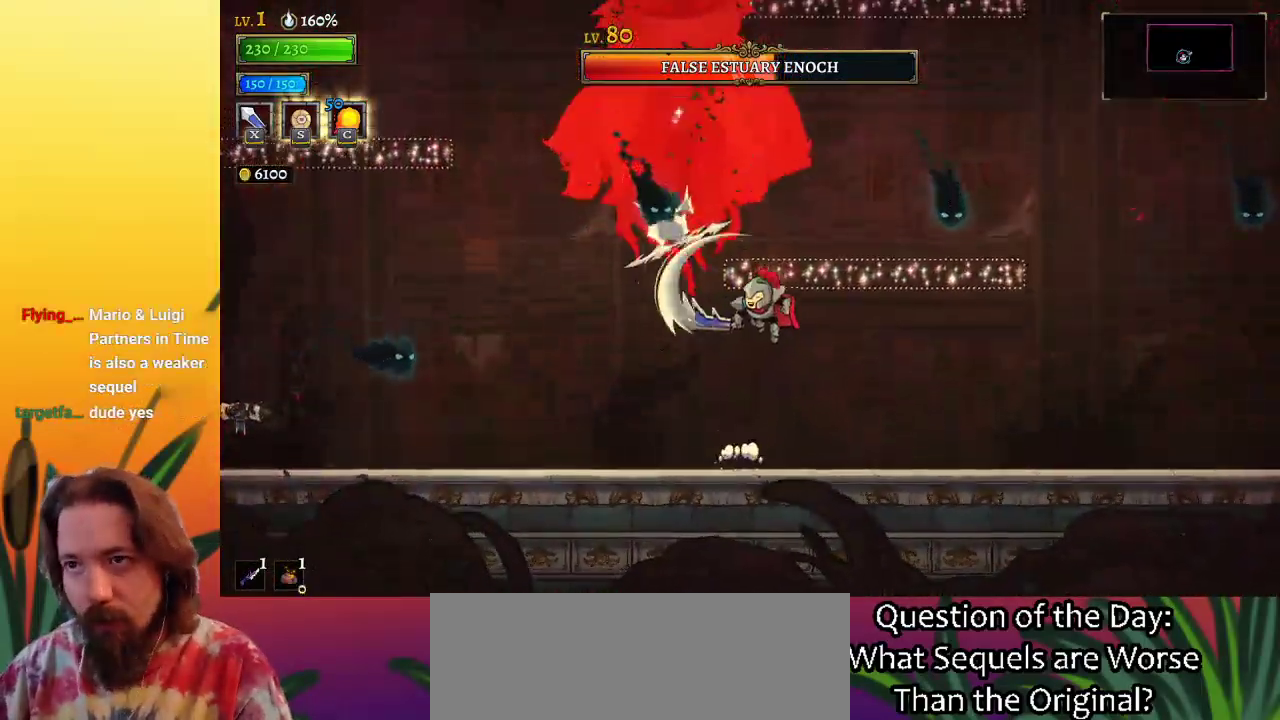
{"keys": ["z"], "events": [[100, "right", "up"], [150, "left", "down"], [300, "left", "up"], [483, "z", "down"]]}
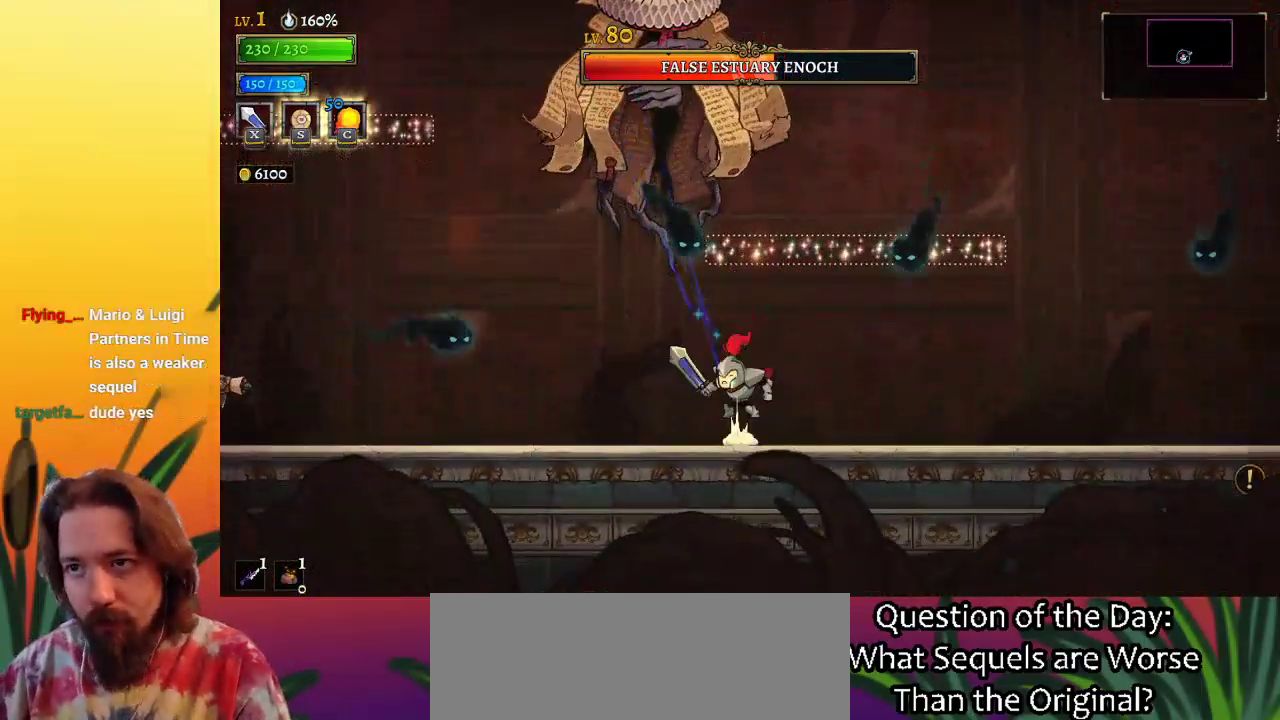
{"keys": ["left"], "events": [[33, "z", "up"], [300, "left", "down"]]}
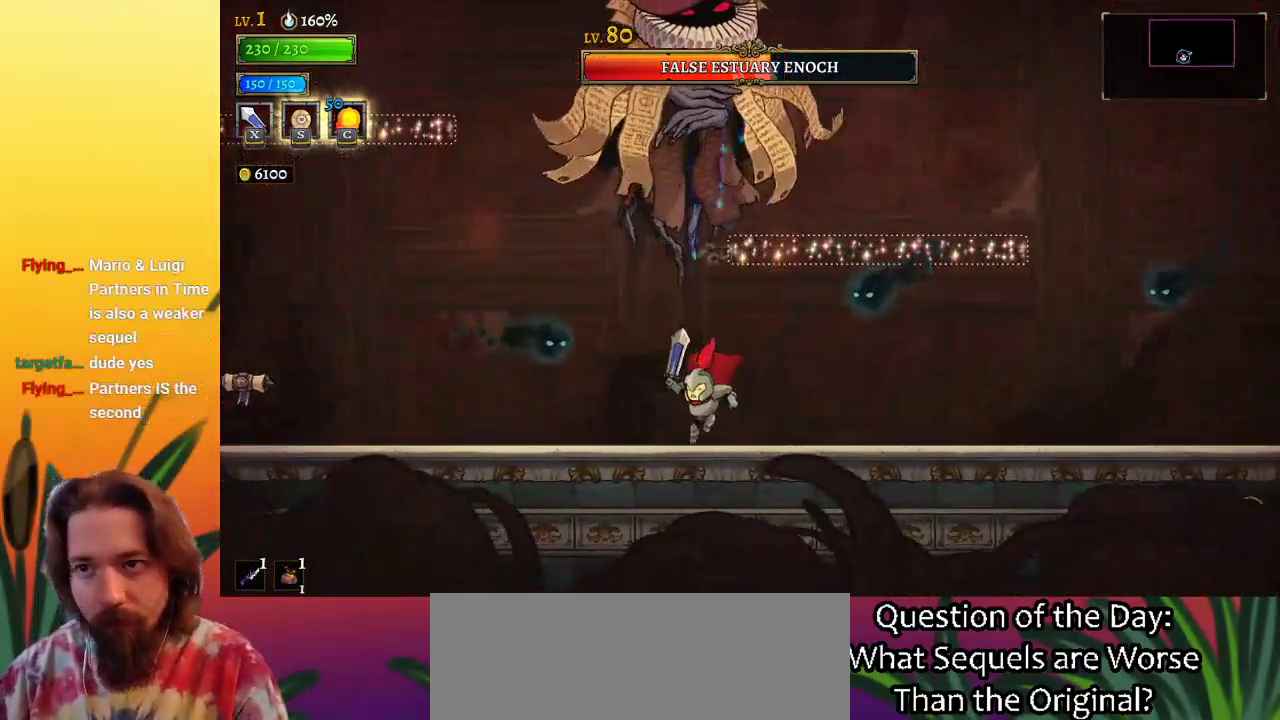
{"keys": ["right"], "events": [[83, "x", "down"], [133, "x", "up"], [467, "left", "up"], [467, "right", "down"]]}
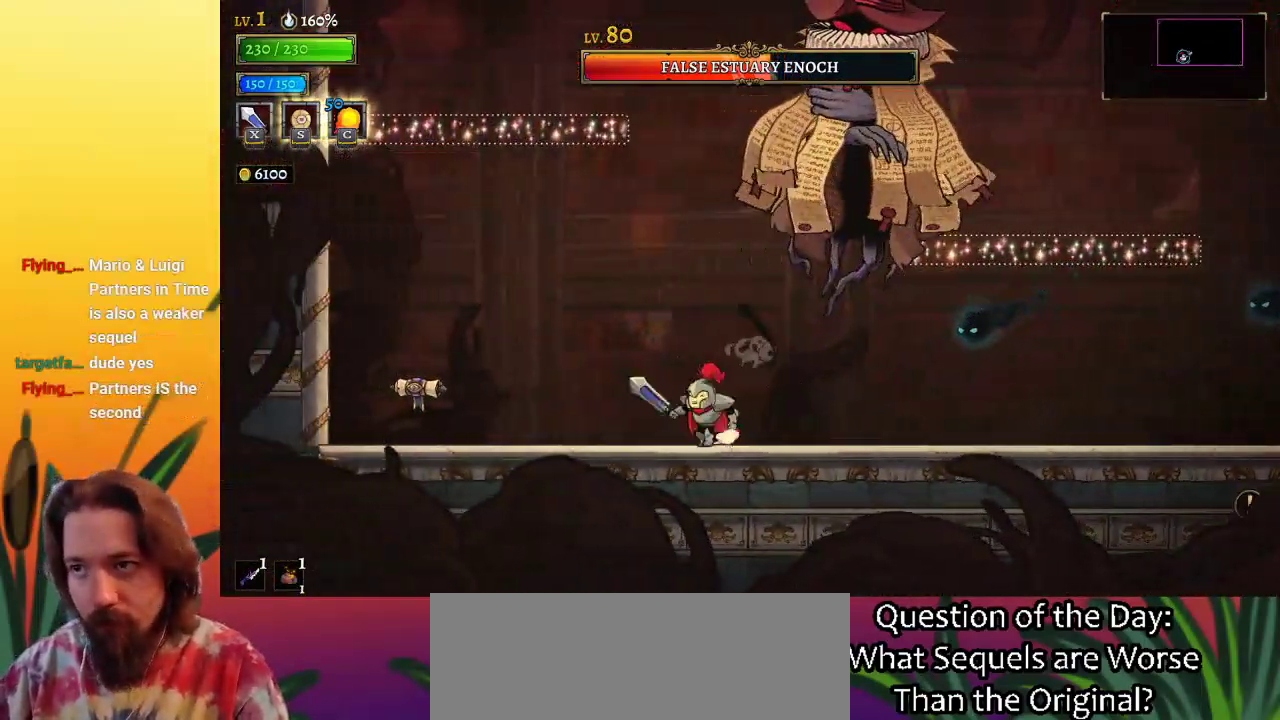
{"keys": ["right", "x"], "events": [[17, "x", "down"], [17, "z", "down"], [50, "right", "up"], [100, "left", "down"], [250, "x", "up"], [300, "z", "up"], [333, "left", "up"], [383, "right", "down"], [483, "x", "down"]]}
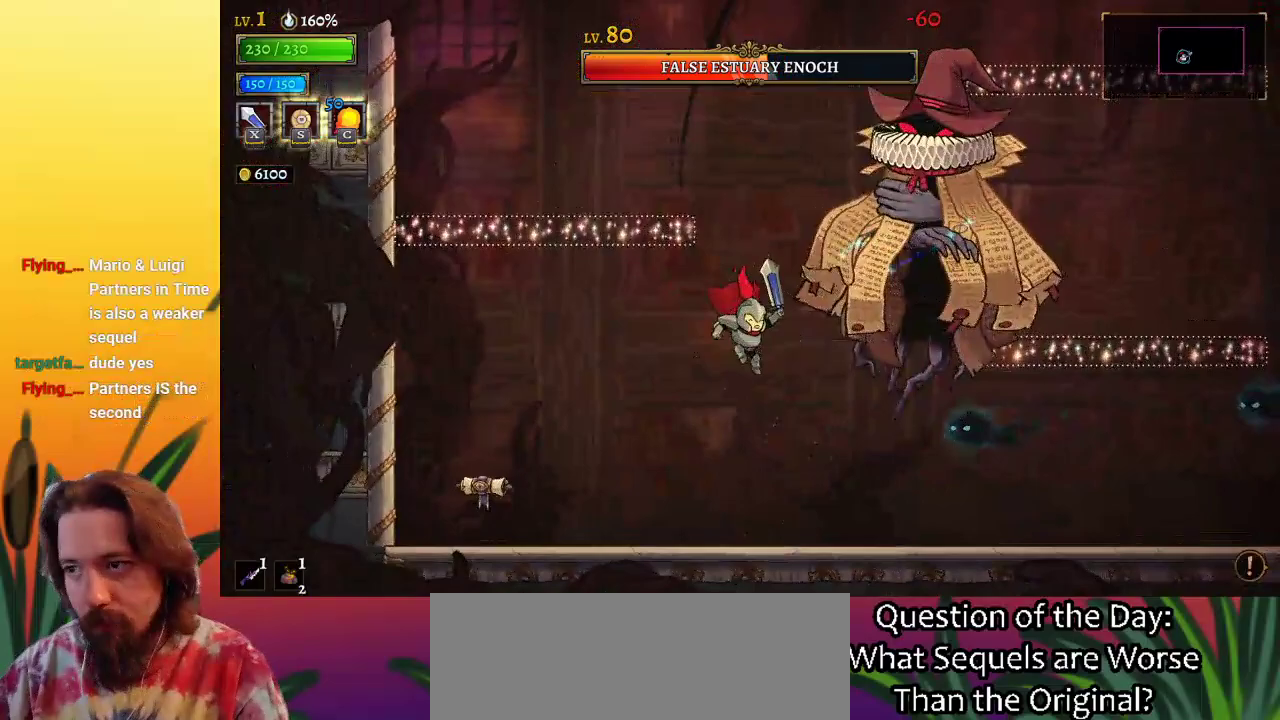
{"keys": [], "events": [[33, "right", "up"], [83, "x", "up"], [167, "right", "down"], [217, "c", "down"], [217, "right", "up"], [267, "c", "up"]]}
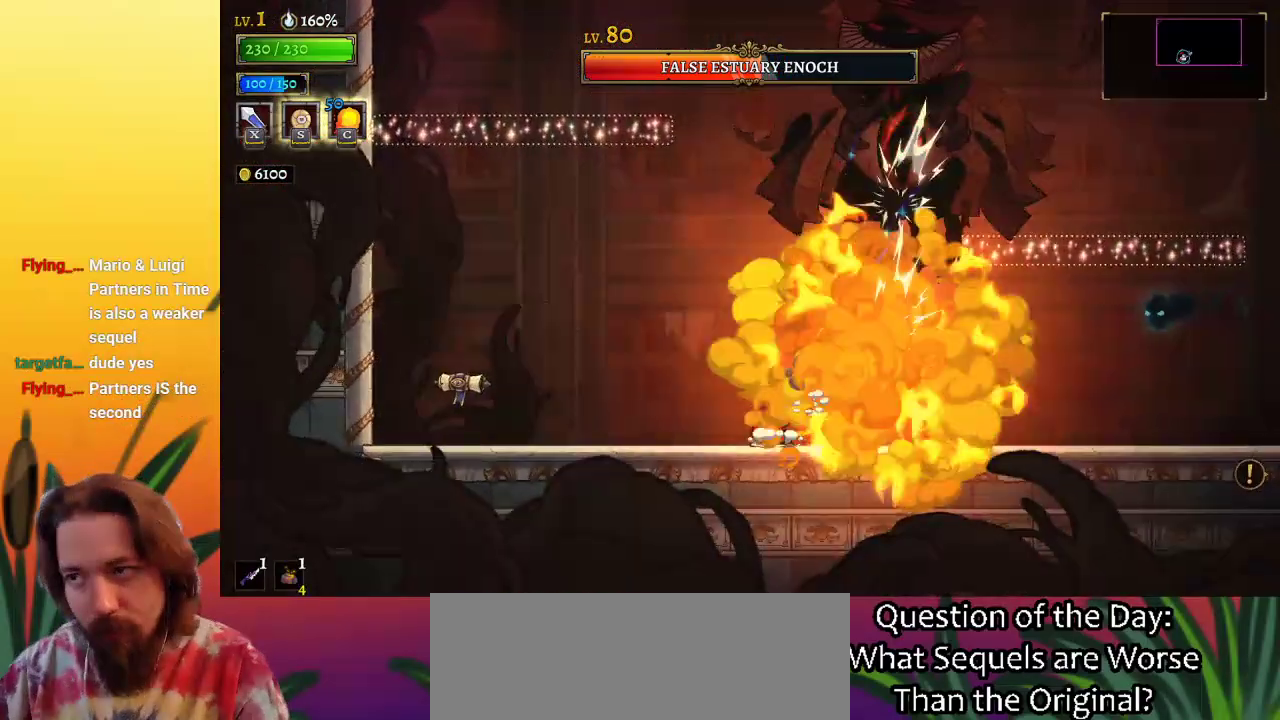
{"keys": ["x", "z"], "events": [[50, "left", "down"], [283, "right", "down"], [333, "left", "up"], [333, "z", "down"], [383, "x", "down"], [467, "right", "up"]]}
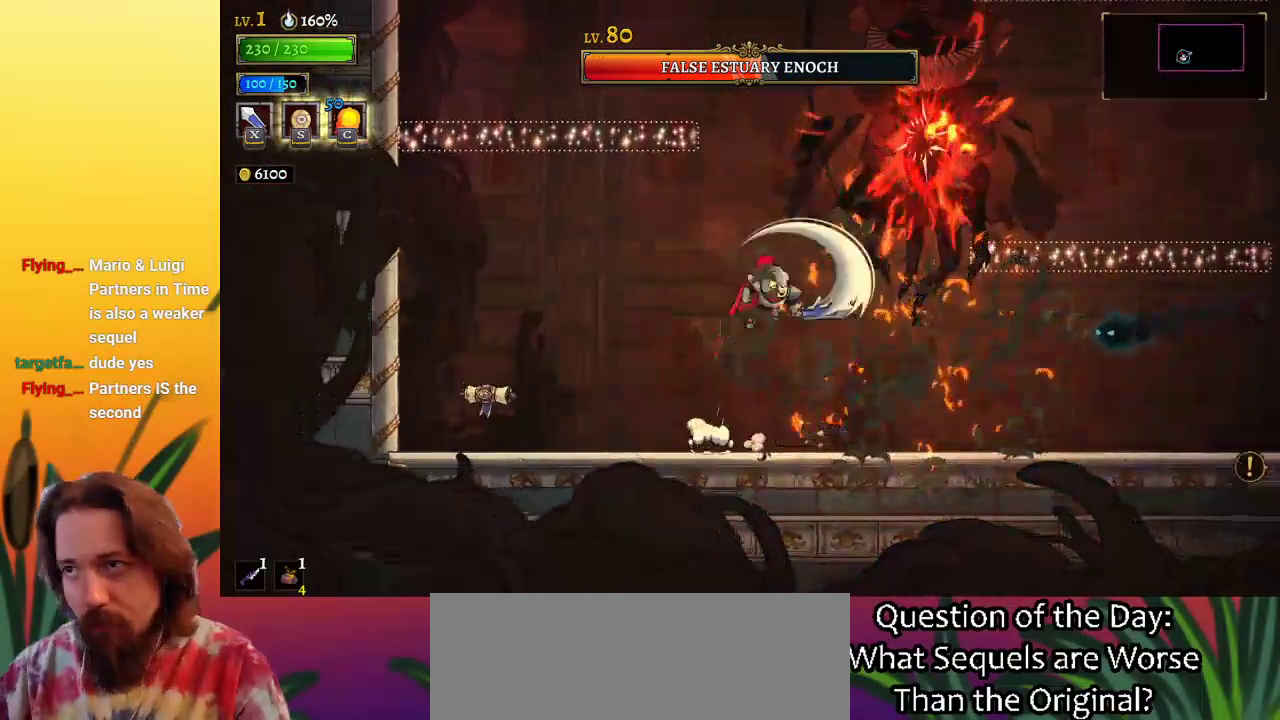
{"keys": ["right"], "events": [[67, "x", "up"], [117, "z", "up"], [367, "right", "down"], [367, "x", "down"], [500, "x", "up"]]}
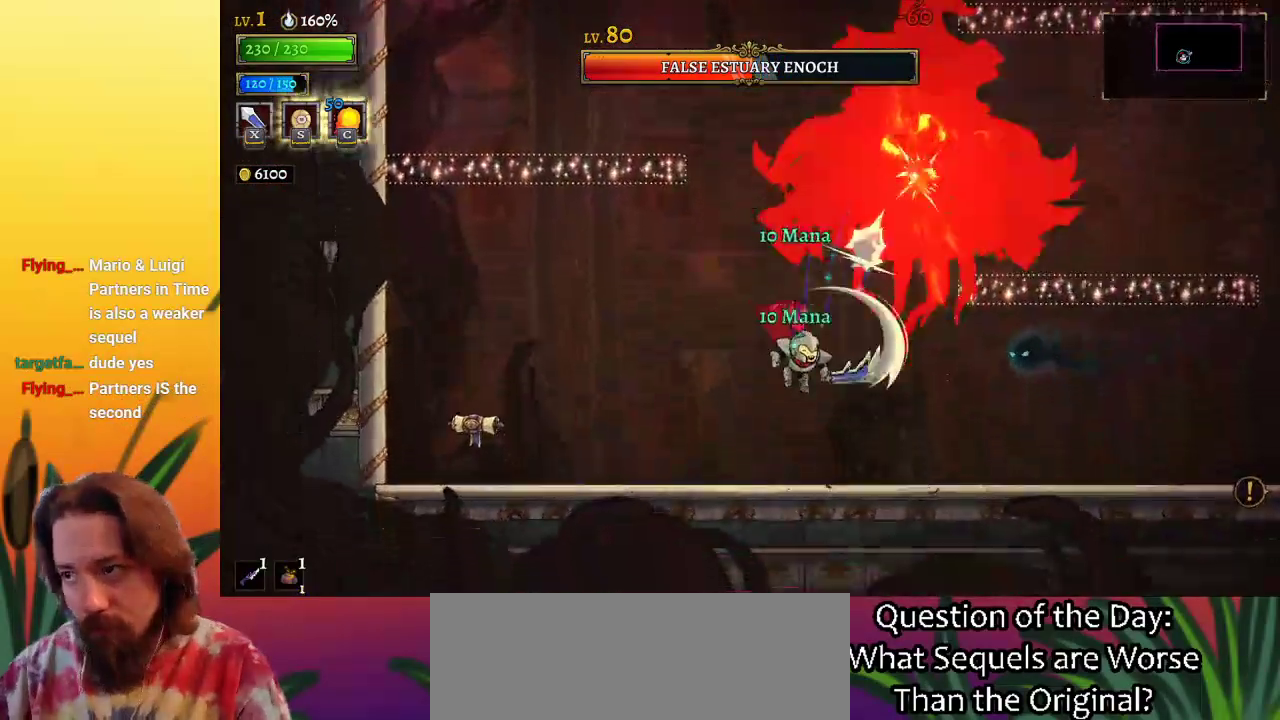
{"keys": ["right"], "events": [[133, "right", "up"], [333, "x", "down"], [383, "right", "down"], [433, "x", "up"]]}
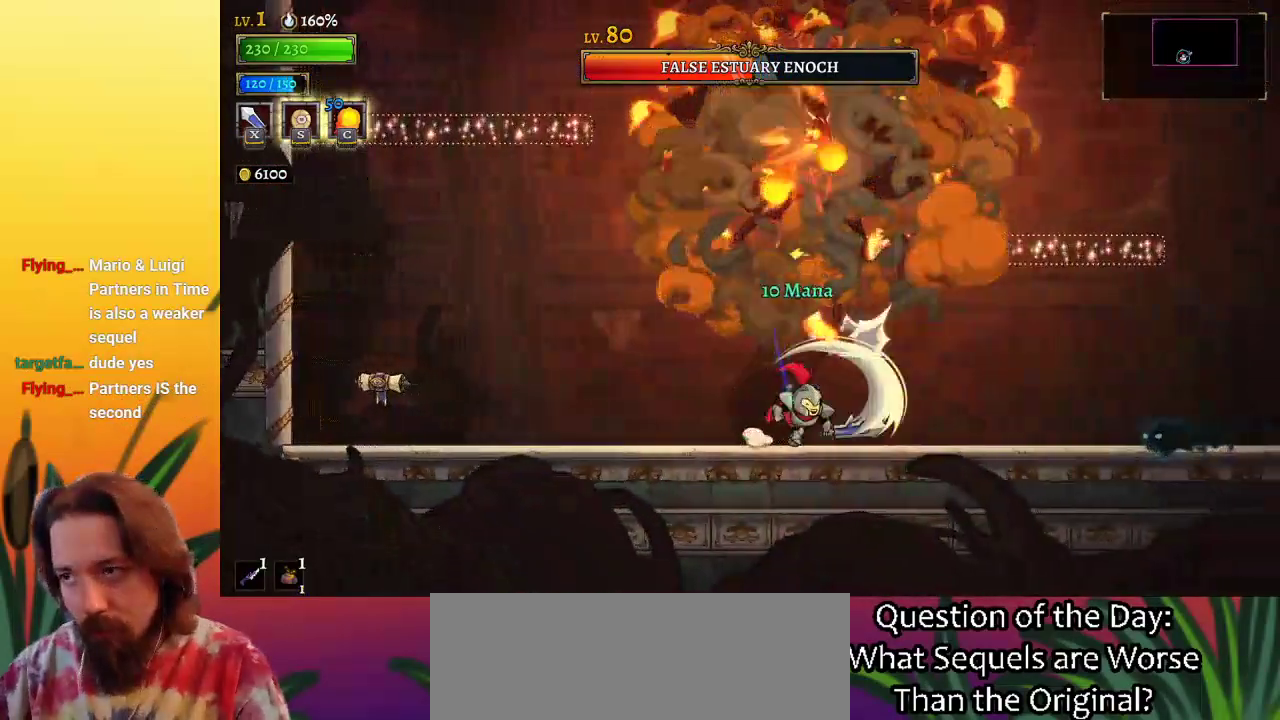
{"keys": ["right"], "events": [[350, "x", "down"], [433, "x", "up"]]}
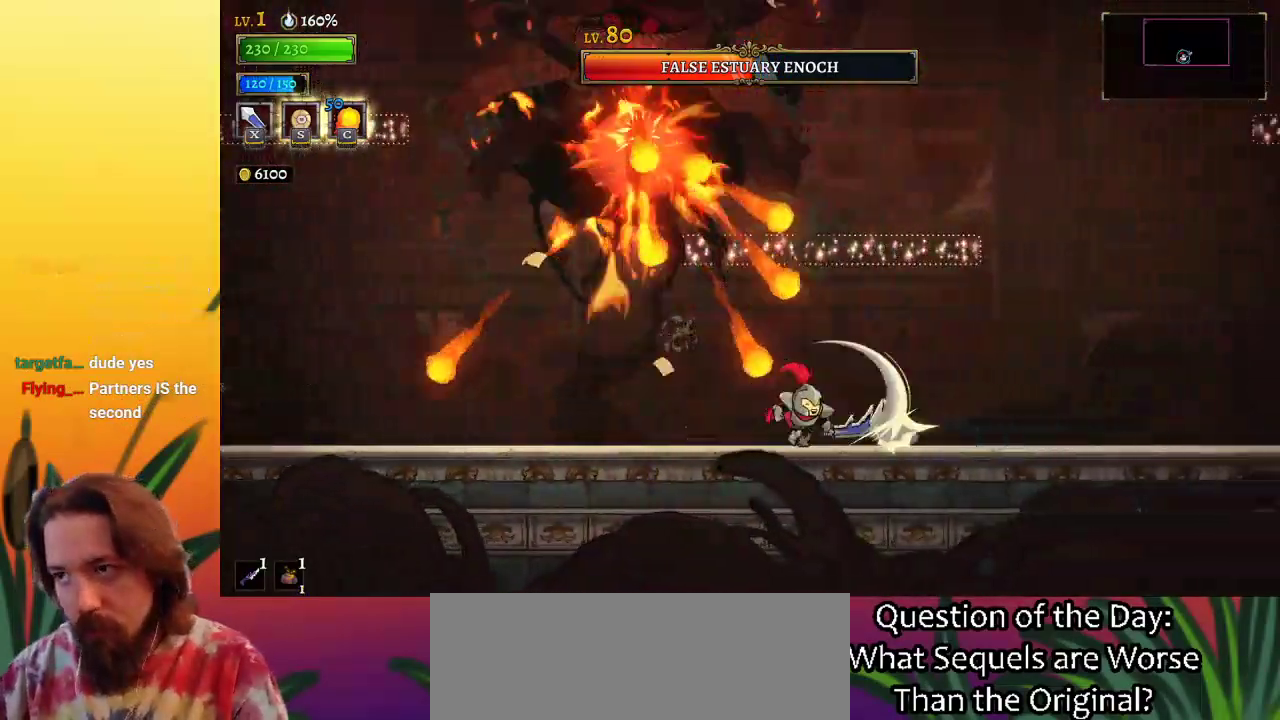
{"keys": ["right"], "events": [[33, "d", "down"], [450, "d", "up"]]}
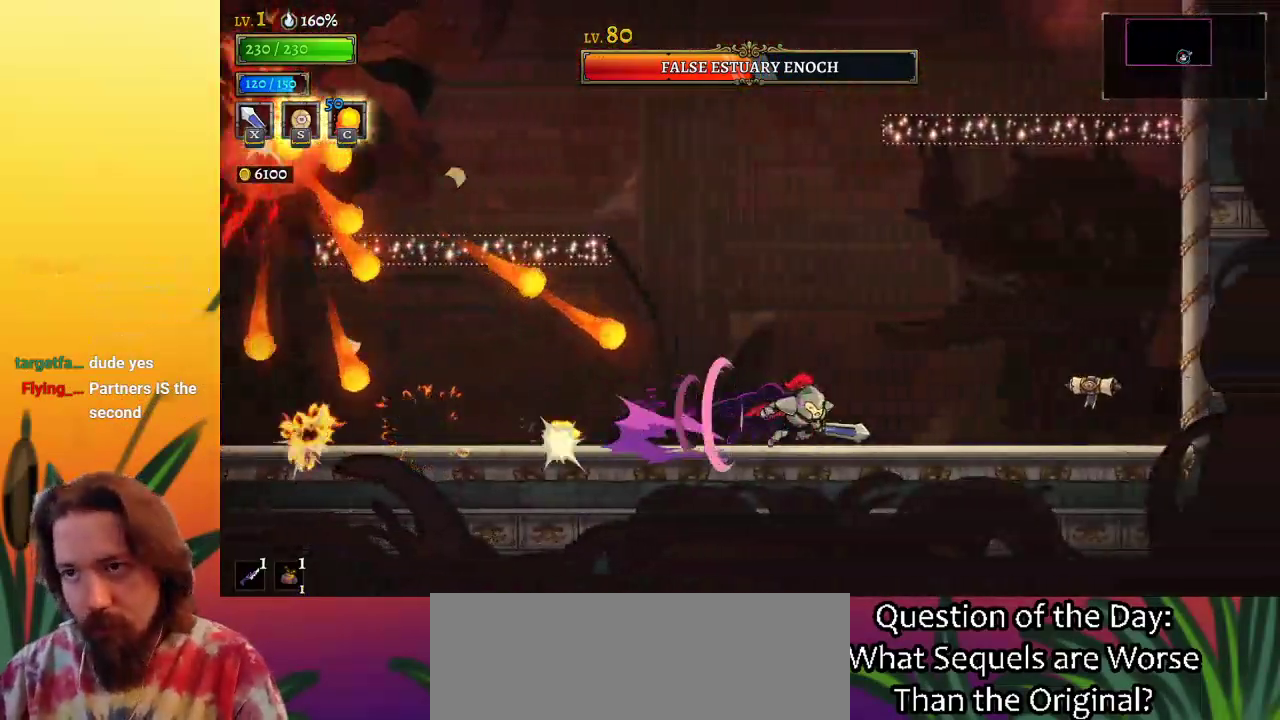
{"keys": [], "events": [[150, "right", "up"], [233, "left", "down"], [300, "z", "down"], [433, "left", "up"], [483, "z", "up"]]}
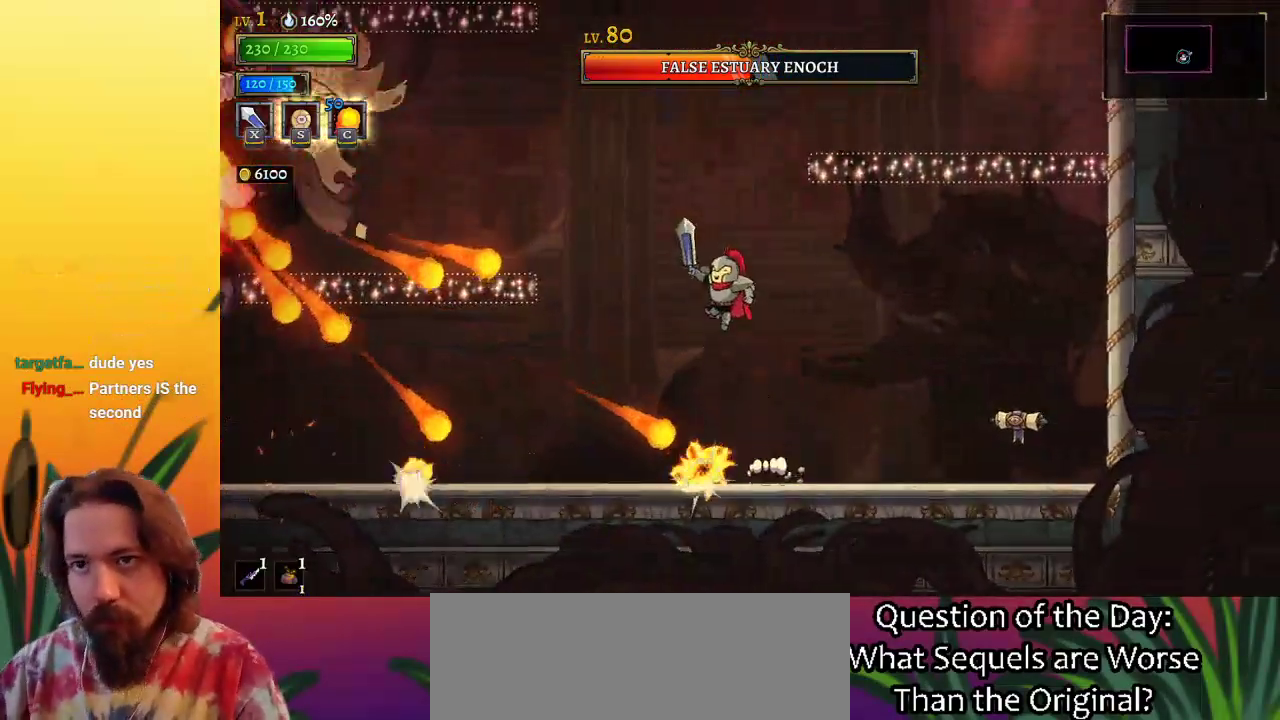
{"keys": [], "events": [[83, "right", "down"], [267, "right", "up"], [317, "left", "down"], [350, "left", "up"]]}
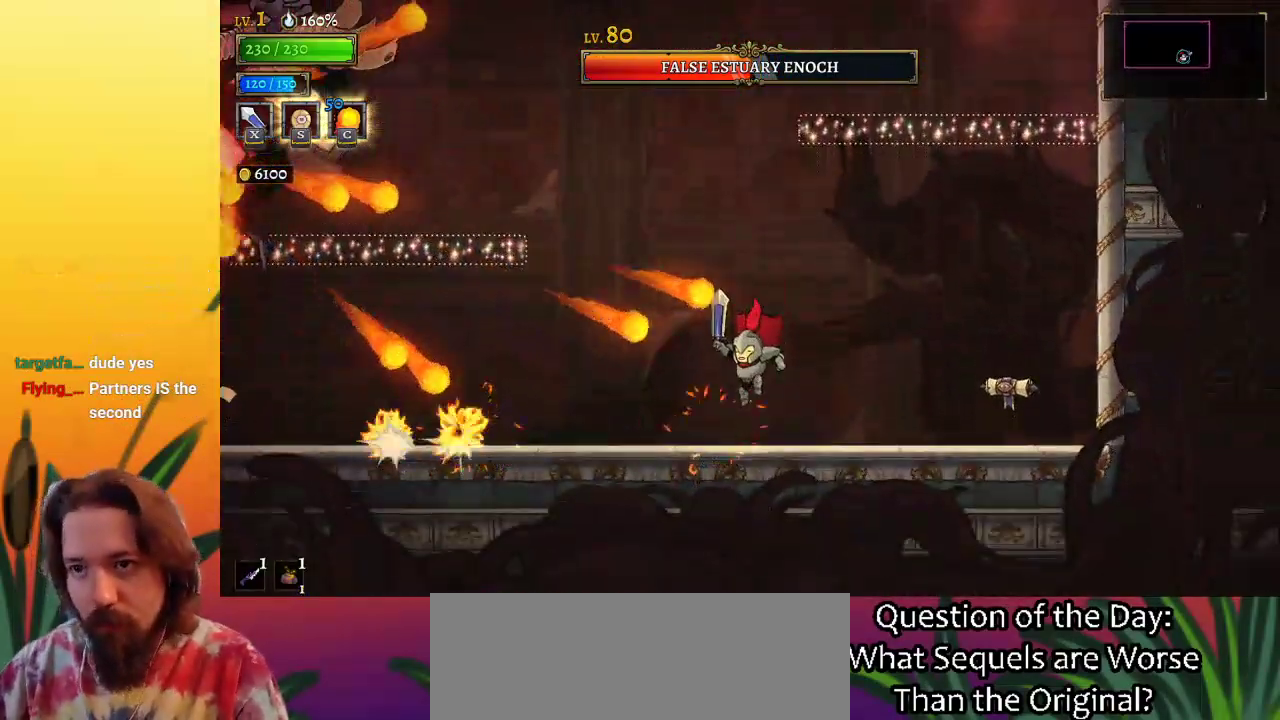
{"keys": ["right"], "events": [[100, "left", "down"], [417, "left", "up"], [450, "right", "down"]]}
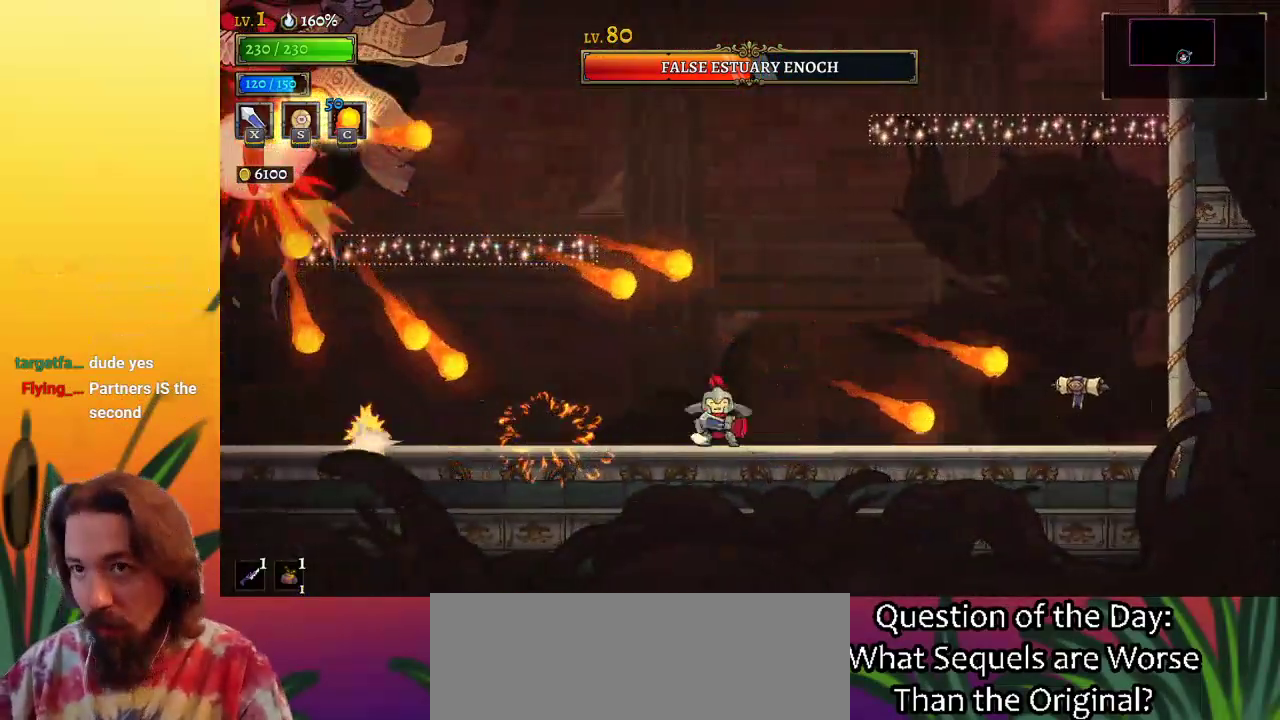
{"keys": ["right"], "events": [[50, "right", "up"], [150, "left", "down"], [333, "left", "up"], [433, "right", "down"]]}
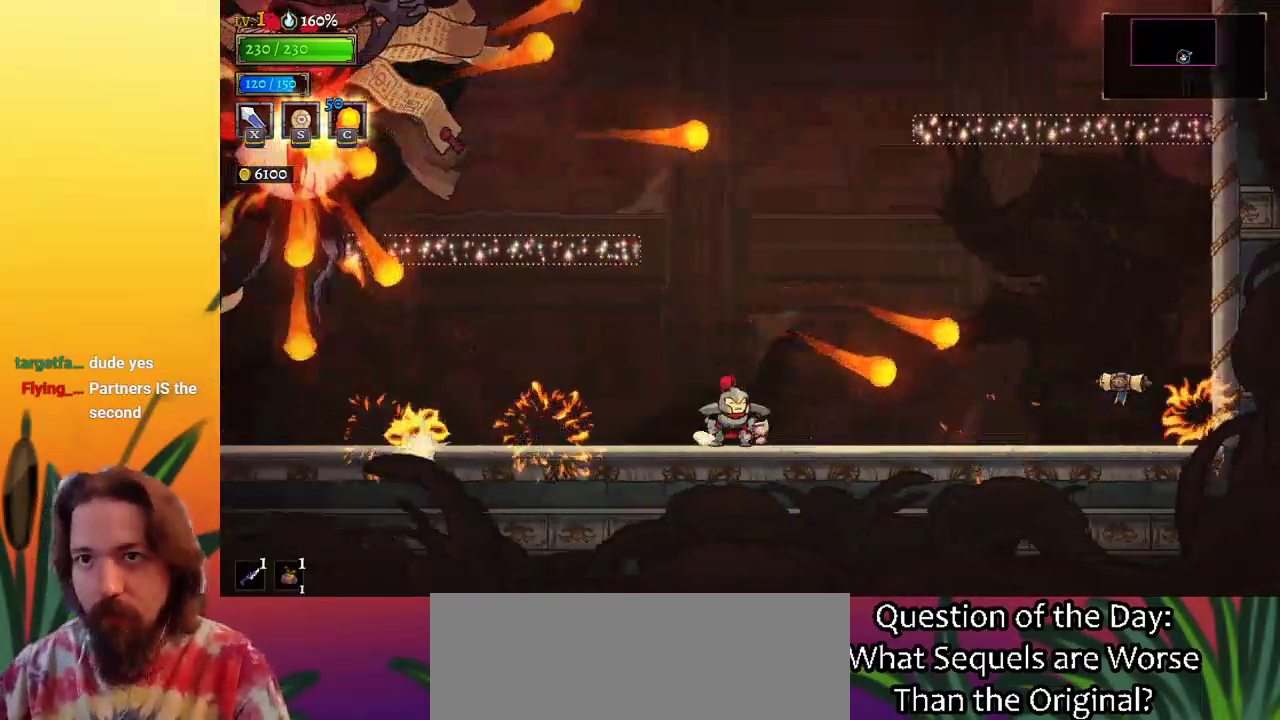
{"keys": ["right"], "events": [[67, "right", "up"], [400, "right", "down"]]}
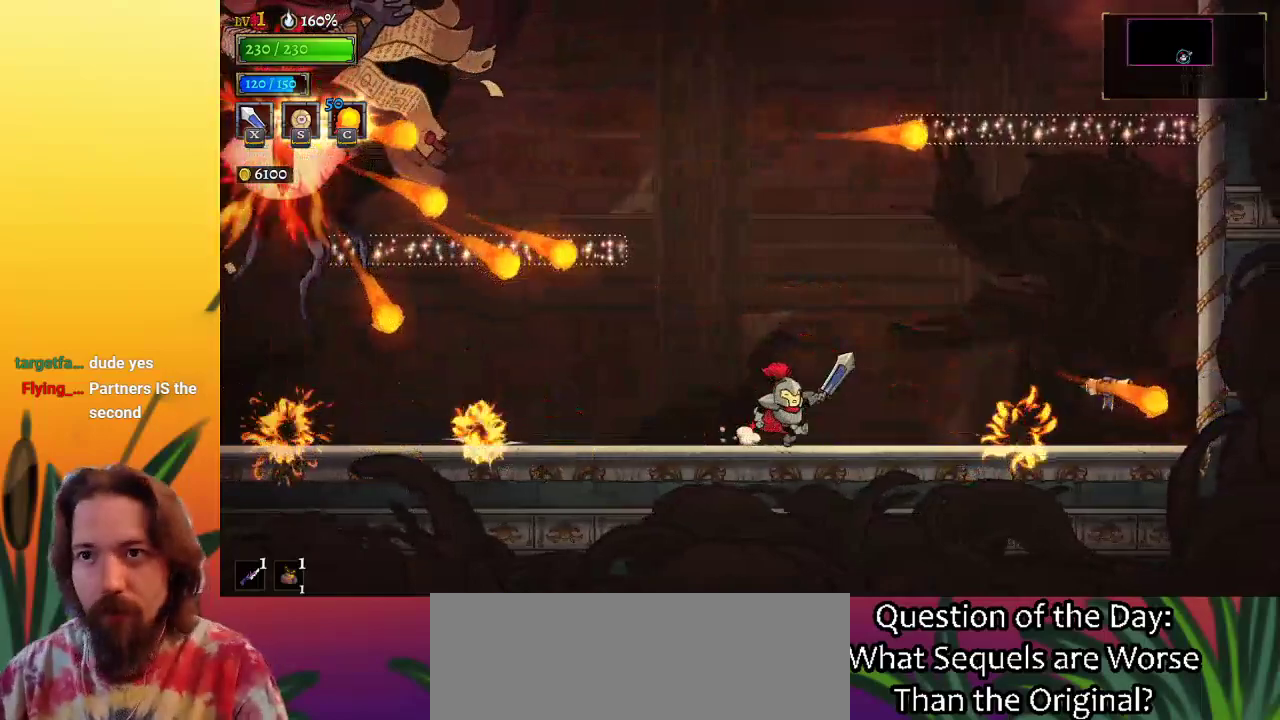
{"keys": ["z"], "events": [[83, "right", "up"], [317, "z", "down"], [367, "right", "down"], [417, "right", "up"]]}